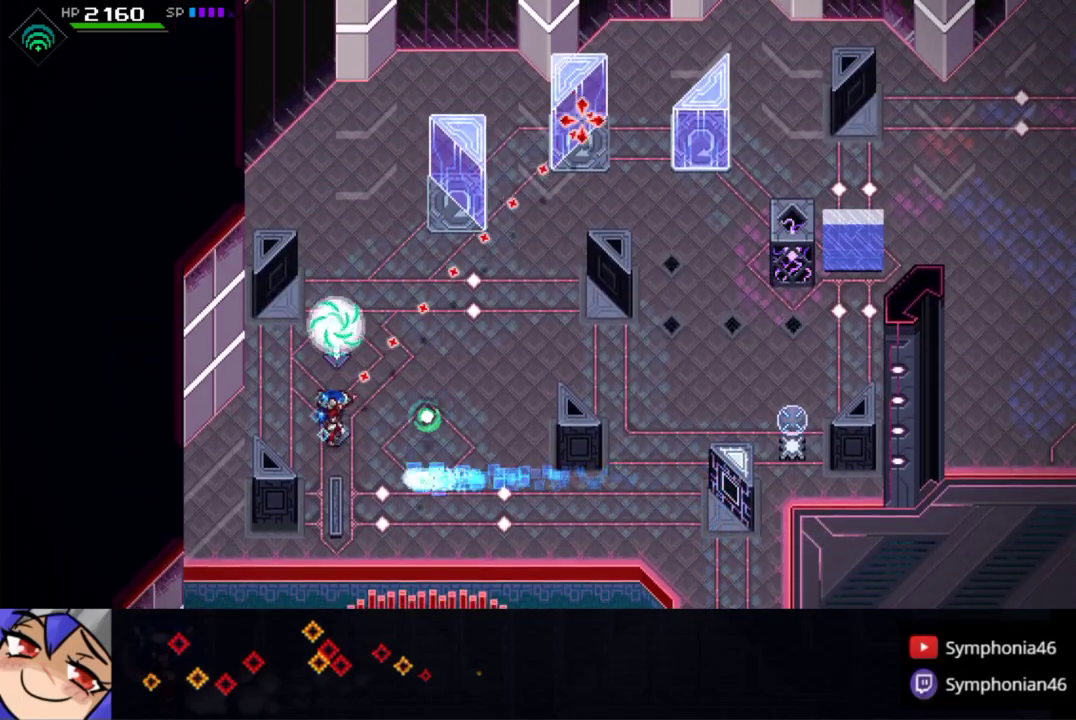
Gameplay with a controller (PlayStation layout); each line is a JSON object with the inputs held at the frame after it. "events" lists button and stick changes between this image and that frame as [ms after this image, input, new state], when the widget could be followed in between. This overlay highlights the sticks when they move; stick clicks (L3 R3) are not distinguishable. Not read: L3 R3.
{"buttons": [], "left_stick": "center", "right_stick": "up-right", "events": []}
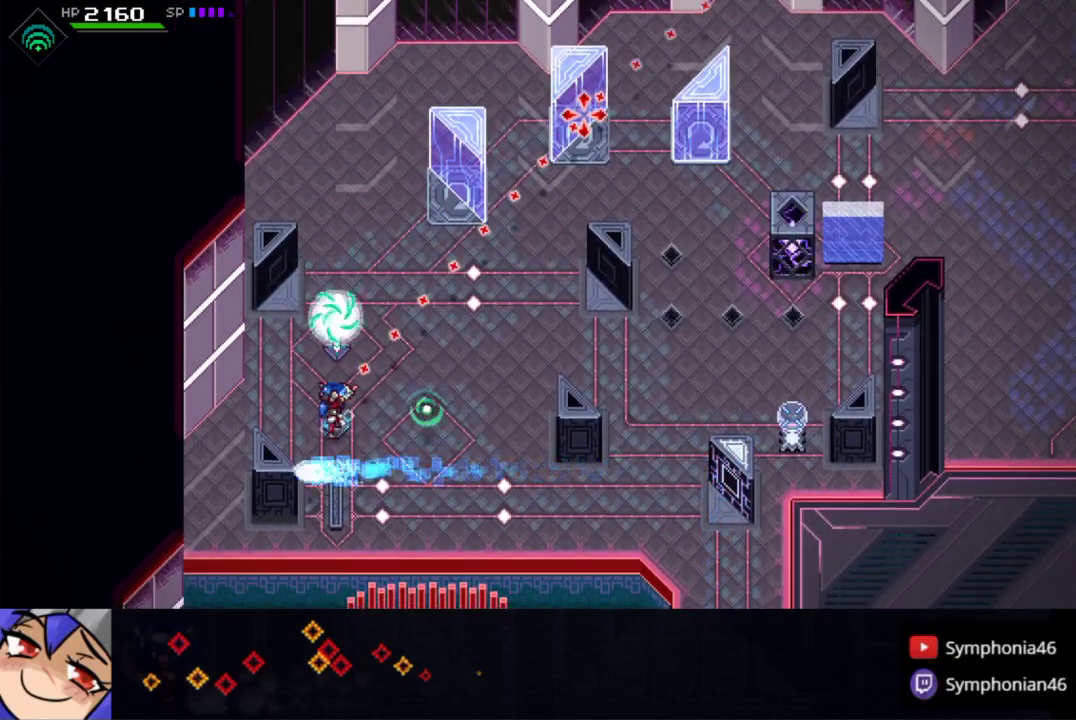
{"buttons": ["R1"], "left_stick": "center", "right_stick": "up-right", "events": [[233, "left_stick", "up-left"], [500, "R1", "down"], [500, "left_stick", "center"]]}
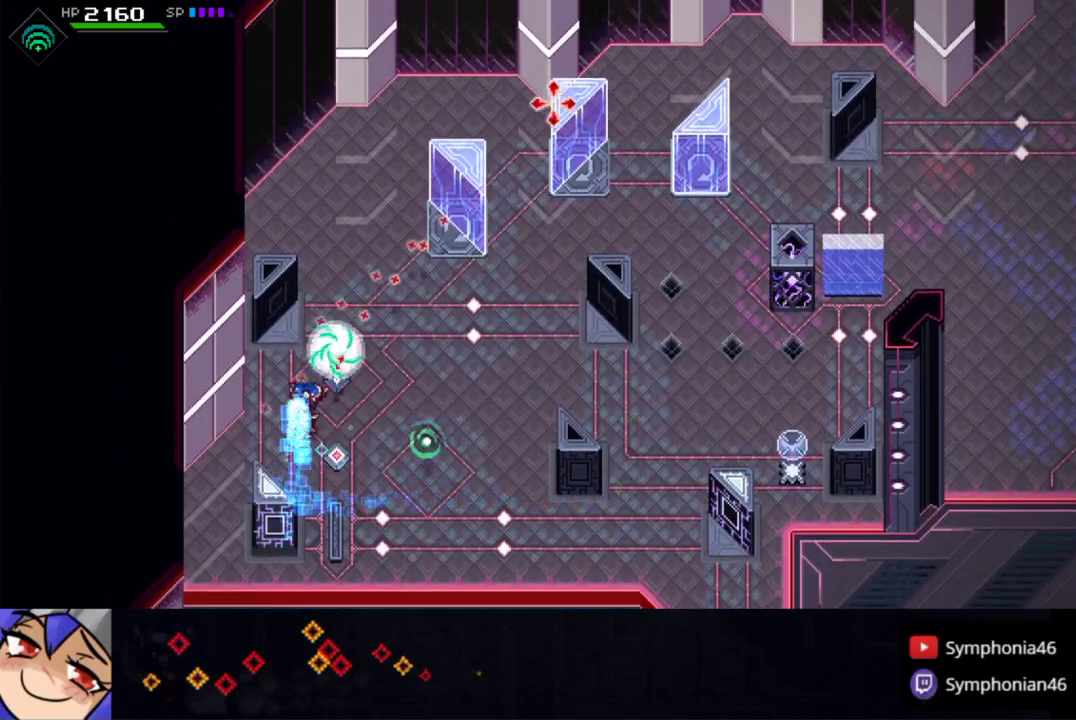
{"buttons": ["CIRCLE"], "left_stick": "right", "right_stick": "center", "events": [[50, "left_stick", "right"], [100, "R1", "up"], [100, "right_stick", "center"], [133, "left_stick", "down-right"], [150, "L1", "down"], [200, "CIRCLE", "down"], [233, "L1", "up"], [300, "L1", "down"], [400, "left_stick", "right"], [433, "L1", "up"]]}
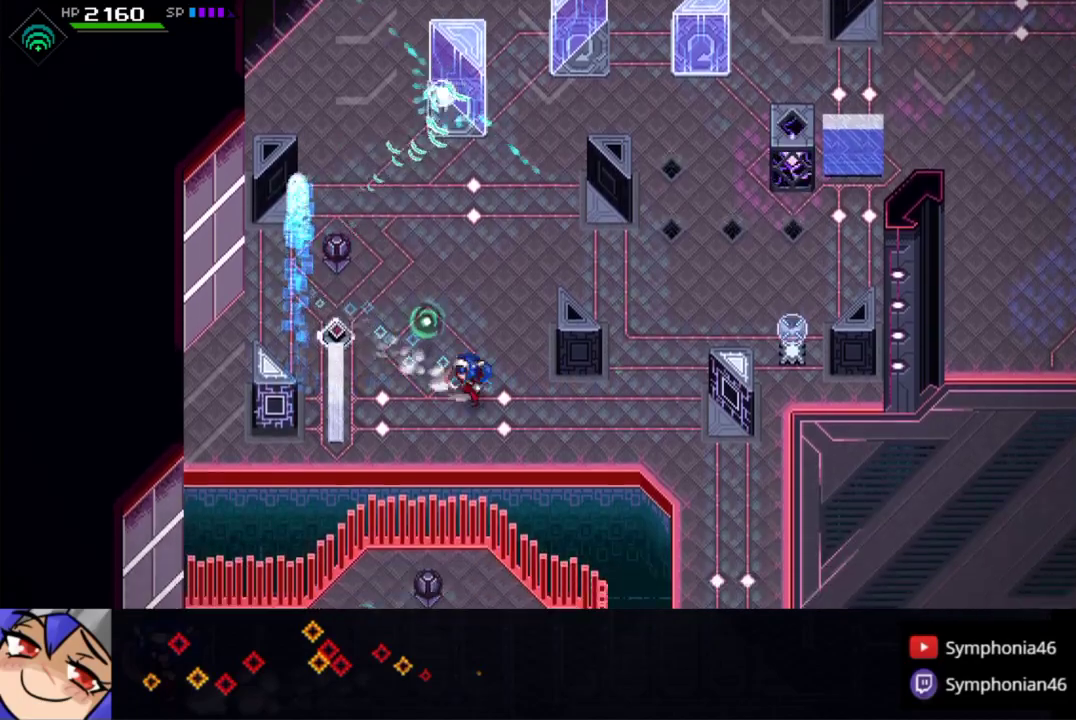
{"buttons": ["CIRCLE"], "left_stick": "right", "right_stick": "center", "events": [[133, "L1", "down"], [200, "L1", "up"], [267, "left_stick", "down-right"], [300, "L1", "down"], [400, "L1", "up"], [483, "left_stick", "right"]]}
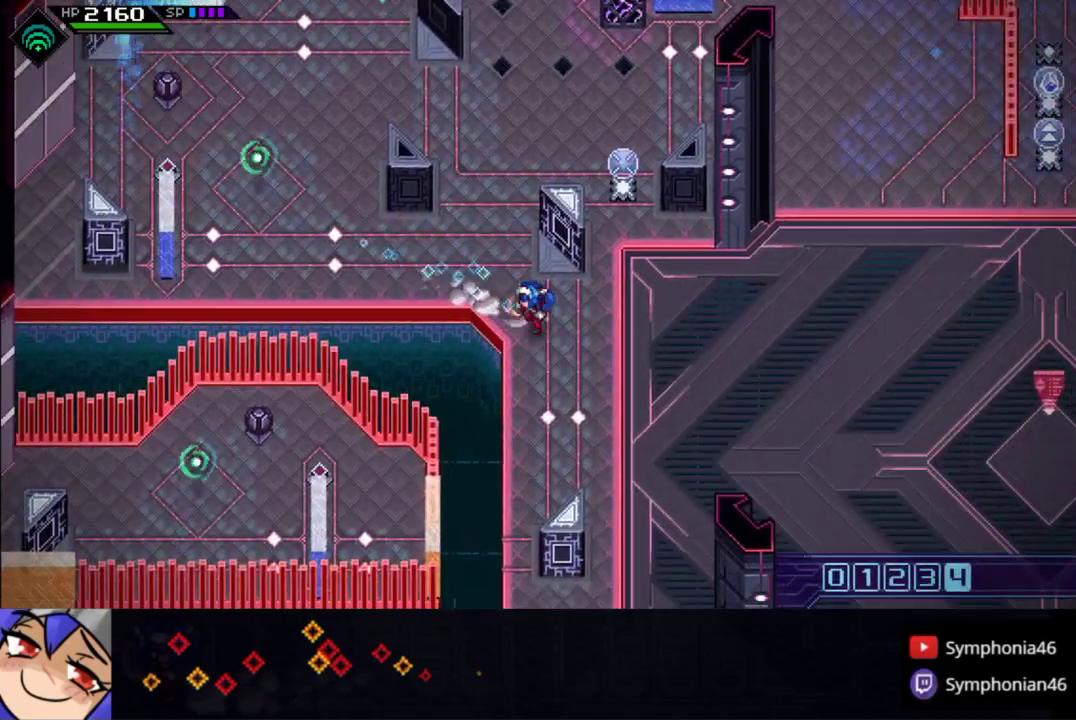
{"buttons": ["CIRCLE"], "left_stick": "right", "right_stick": "center", "events": [[83, "left_stick", "down-right"], [100, "L1", "down"], [183, "L1", "up"], [300, "L1", "down"], [317, "left_stick", "right"], [400, "L1", "up"]]}
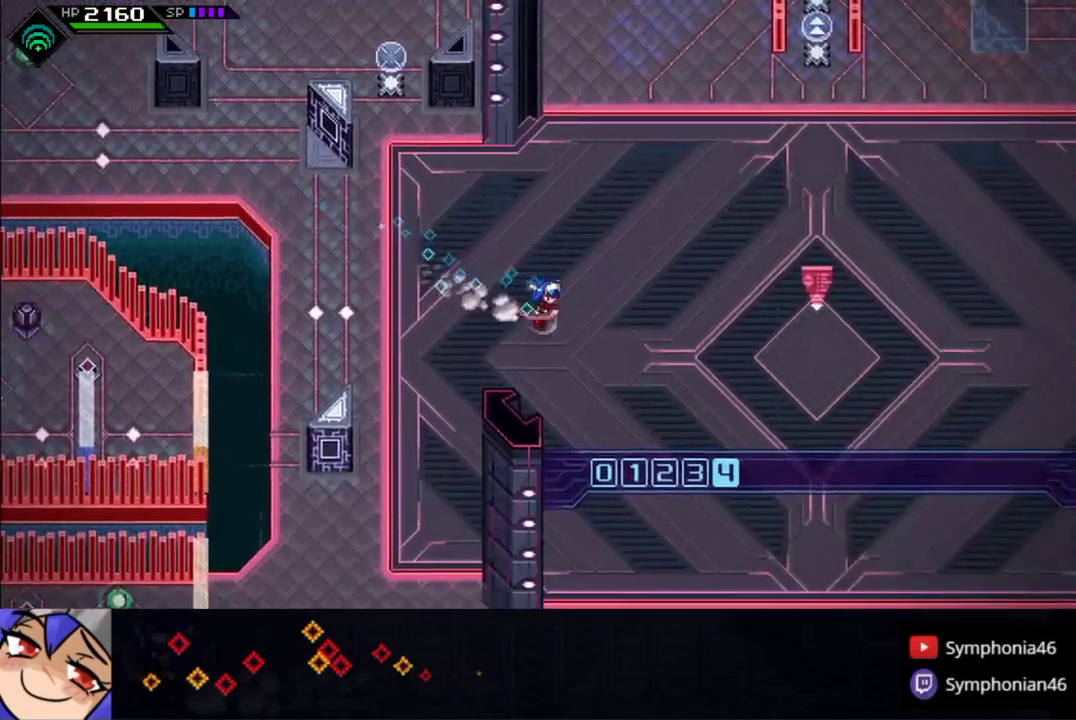
{"buttons": [], "left_stick": "center", "right_stick": "center", "events": [[83, "L1", "down"], [183, "L1", "up"], [233, "CIRCLE", "up"], [283, "left_stick", "center"], [333, "SELECT", "down"], [483, "SELECT", "up"]]}
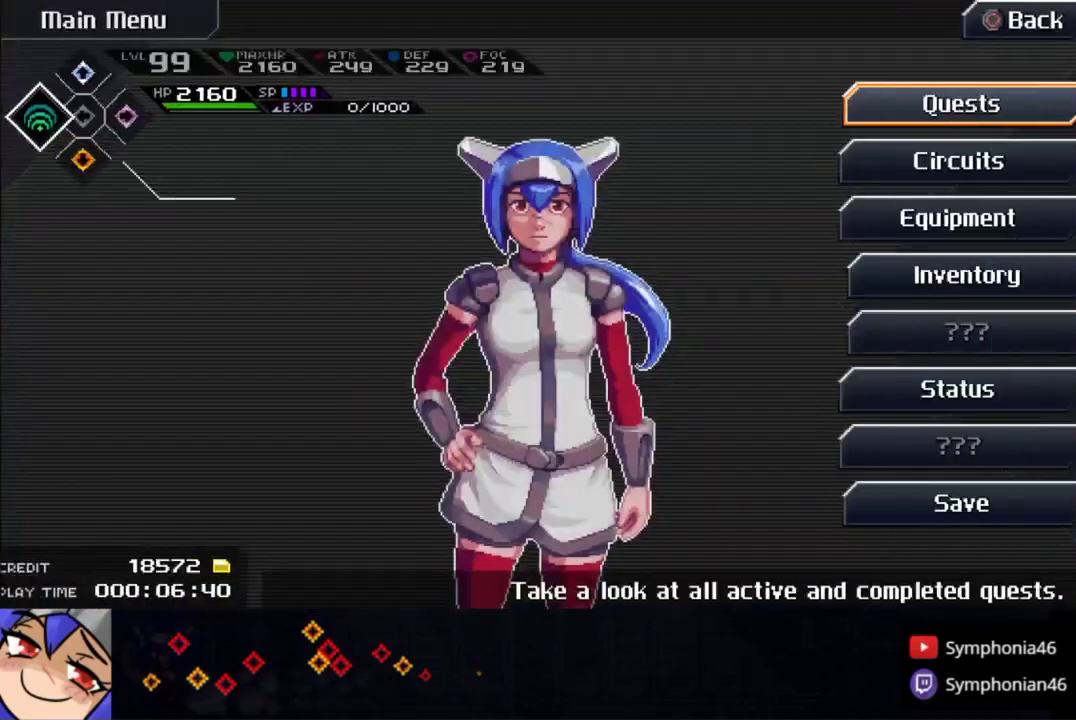
{"buttons": [], "left_stick": "center", "right_stick": "center", "events": [[83, "left_stick", "down"], [200, "left_stick", "center"], [250, "left_stick", "down"], [350, "CROSS", "down"], [350, "left_stick", "center"], [450, "CROSS", "up"]]}
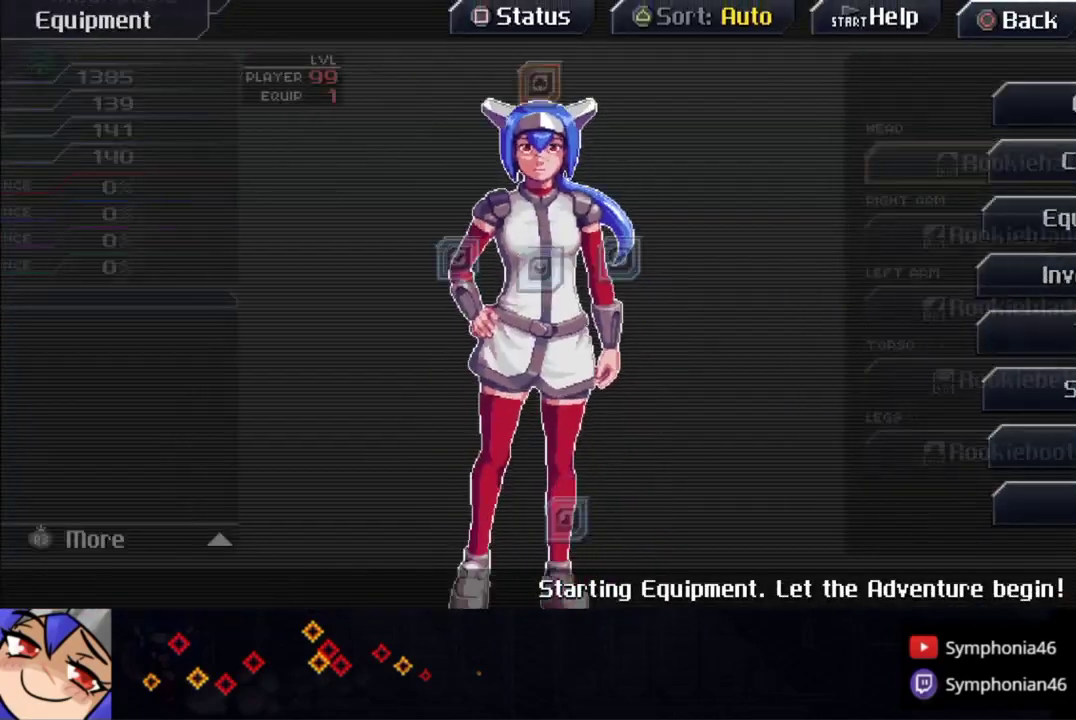
{"buttons": [], "left_stick": "center", "right_stick": "center", "events": [[133, "CROSS", "down"], [283, "CROSS", "up"], [383, "CROSS", "down"], [500, "CROSS", "up"]]}
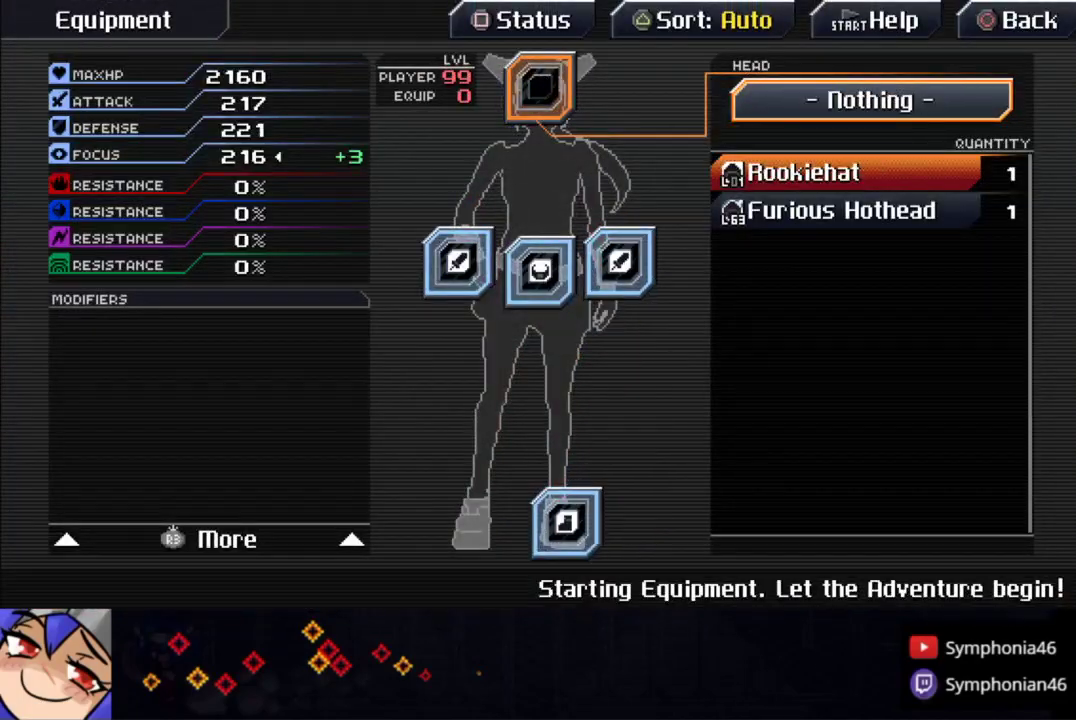
{"buttons": [], "left_stick": "up", "right_stick": "center", "events": [[33, "R1", "down"], [183, "R1", "up"], [500, "left_stick", "up"]]}
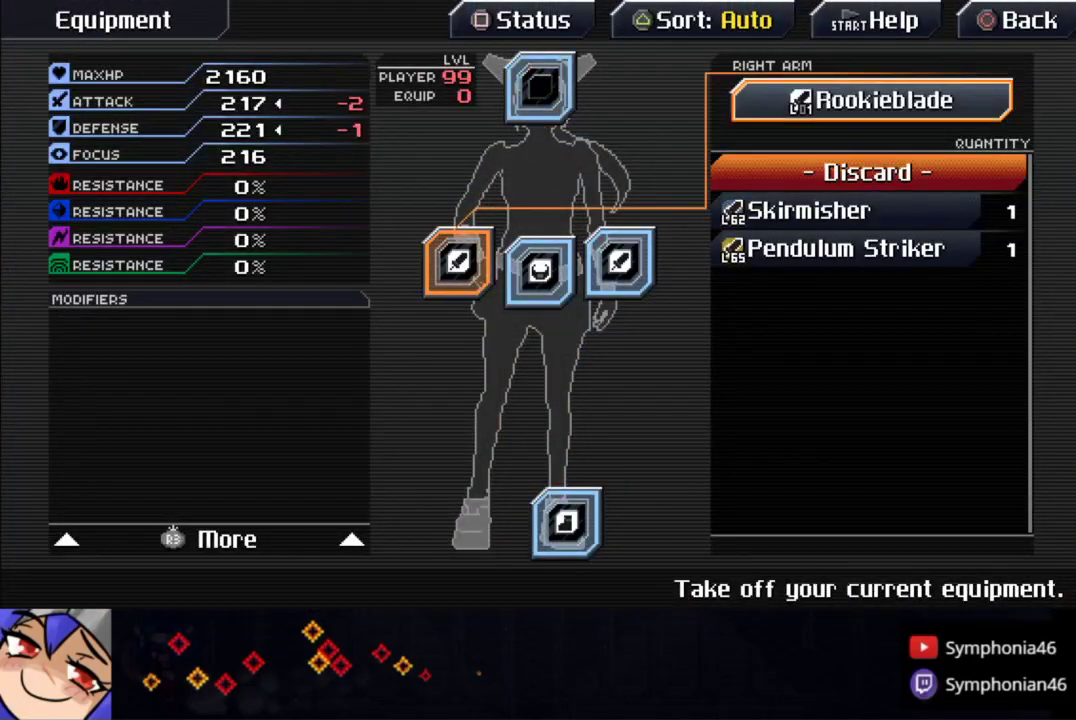
{"buttons": ["L1"], "left_stick": "center", "right_stick": "center", "events": [[83, "CROSS", "down"], [133, "left_stick", "center"], [233, "CROSS", "up"], [450, "L1", "down"]]}
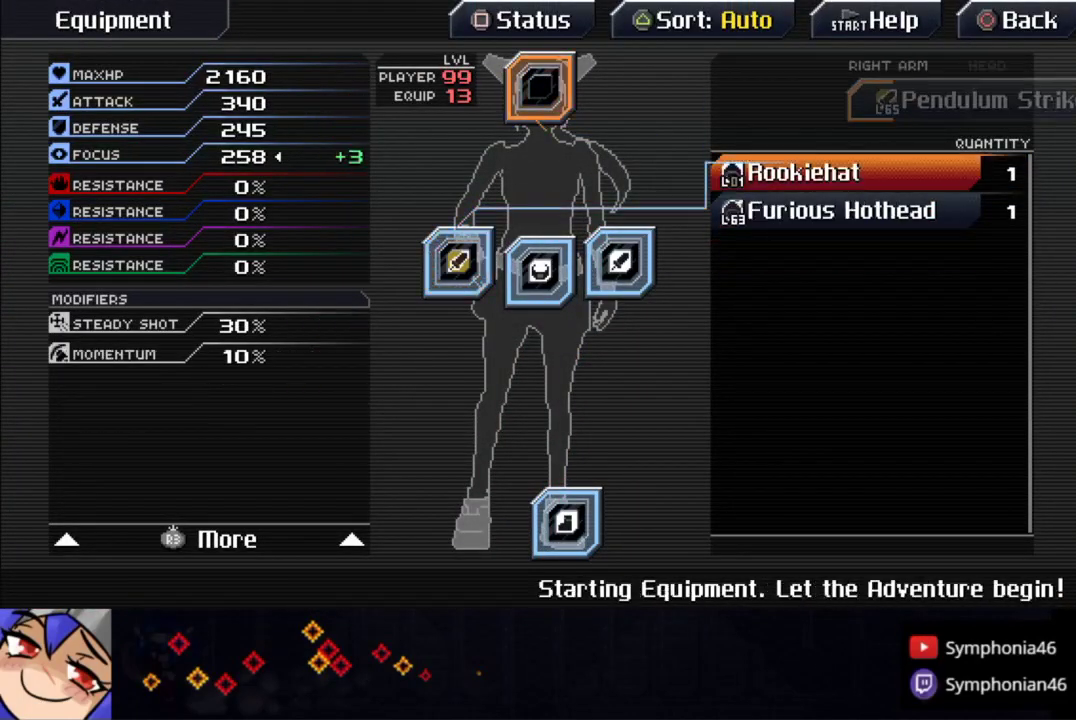
{"buttons": ["R1"], "left_stick": "center", "right_stick": "center", "events": [[33, "L1", "up"], [200, "left_stick", "up"], [300, "CROSS", "down"], [333, "left_stick", "center"], [433, "CROSS", "up"], [450, "R1", "down"]]}
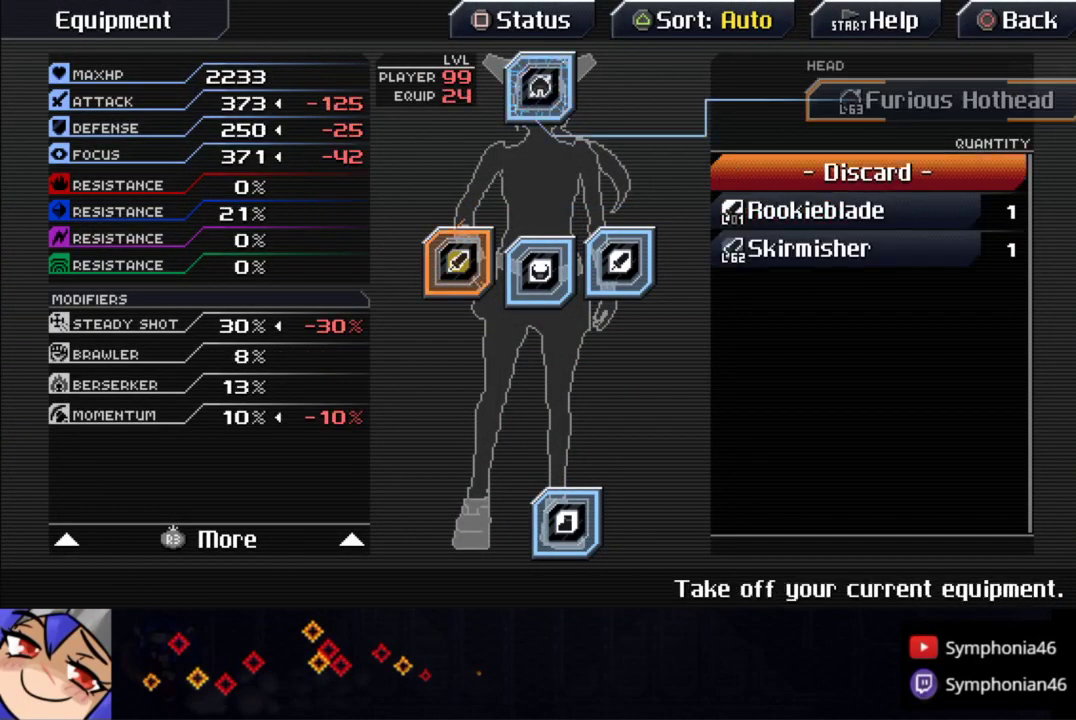
{"buttons": [], "left_stick": "center", "right_stick": "center", "events": [[83, "R1", "up"], [150, "left_stick", "up"], [283, "left_stick", "center"], [333, "R1", "down"], [450, "R1", "up"]]}
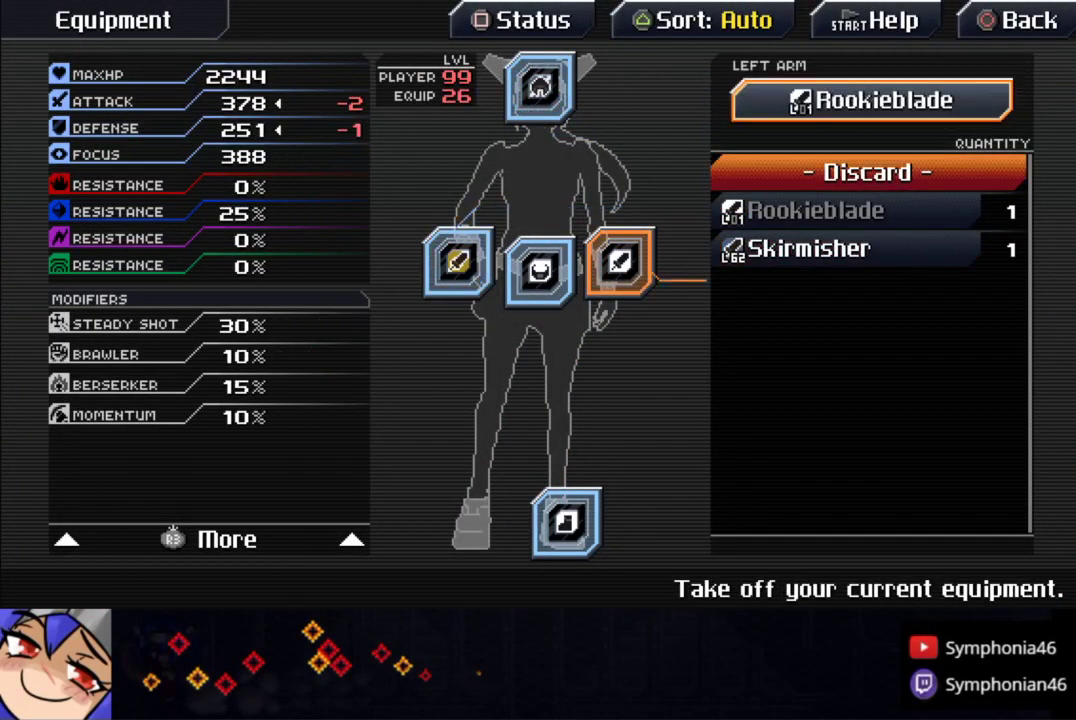
{"buttons": [], "left_stick": "up", "right_stick": "center", "events": [[433, "left_stick", "up"]]}
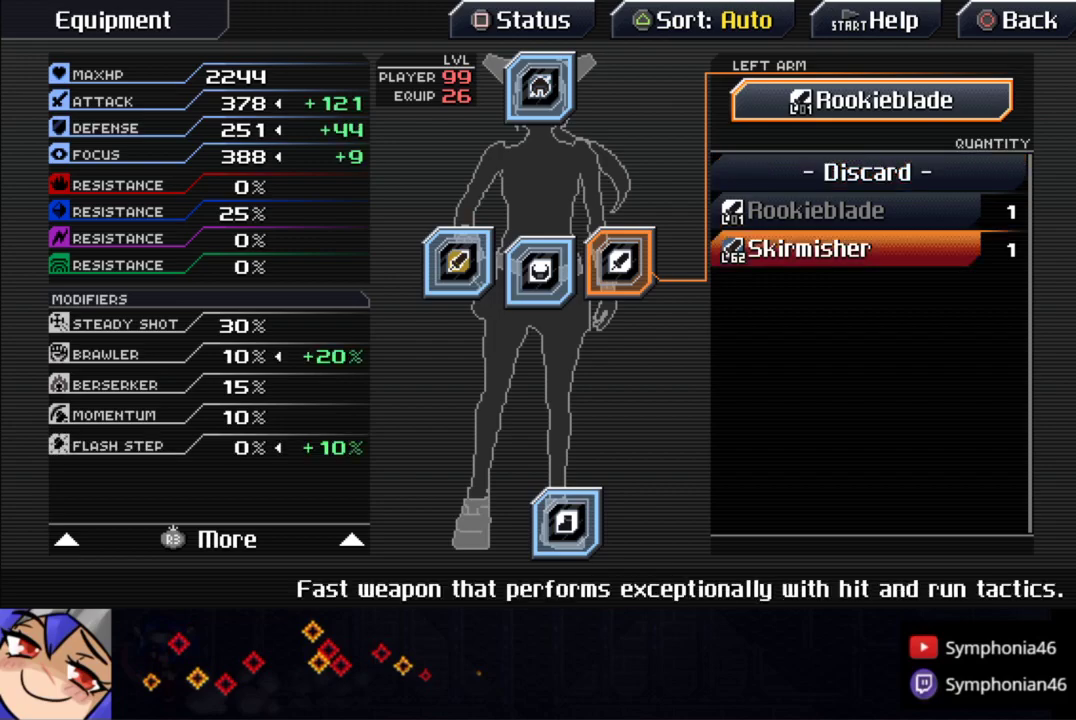
{"buttons": ["CROSS"], "left_stick": "center", "right_stick": "center", "events": [[33, "CROSS", "down"], [100, "left_stick", "center"], [150, "CROSS", "up"], [200, "R1", "down"], [350, "left_stick", "up"], [383, "R1", "up"], [483, "CROSS", "down"], [500, "left_stick", "center"]]}
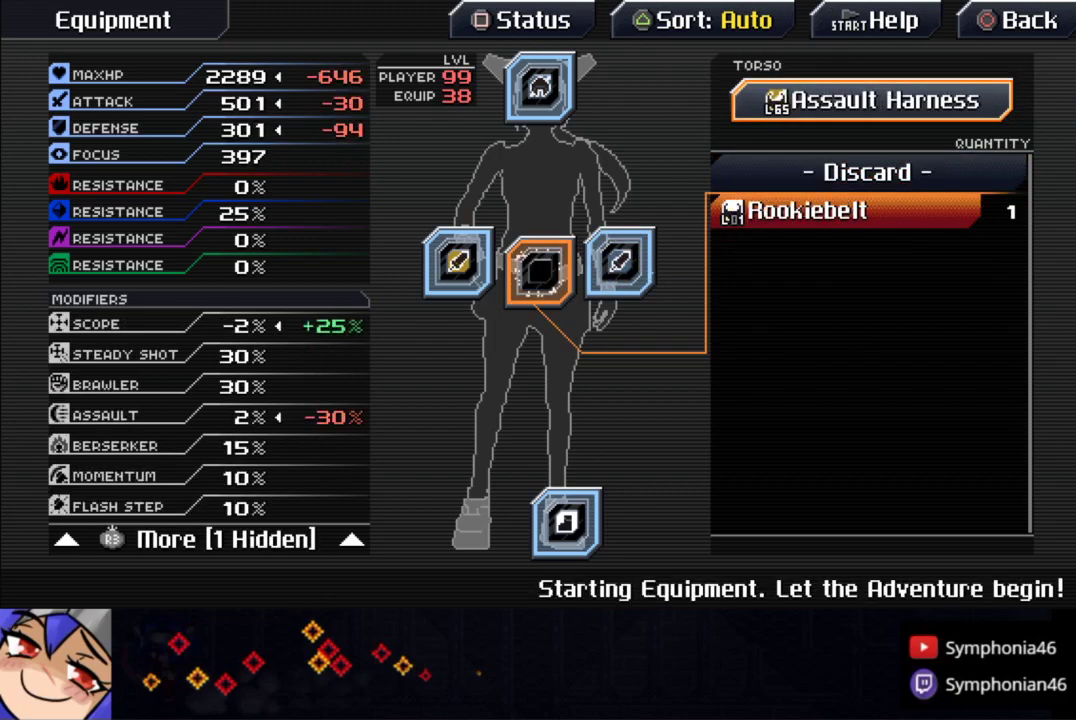
{"buttons": ["CROSS"], "left_stick": "center", "right_stick": "center", "events": [[83, "CROSS", "up"], [100, "R1", "down"], [283, "R1", "up"], [300, "left_stick", "up"], [433, "CROSS", "down"], [450, "left_stick", "center"]]}
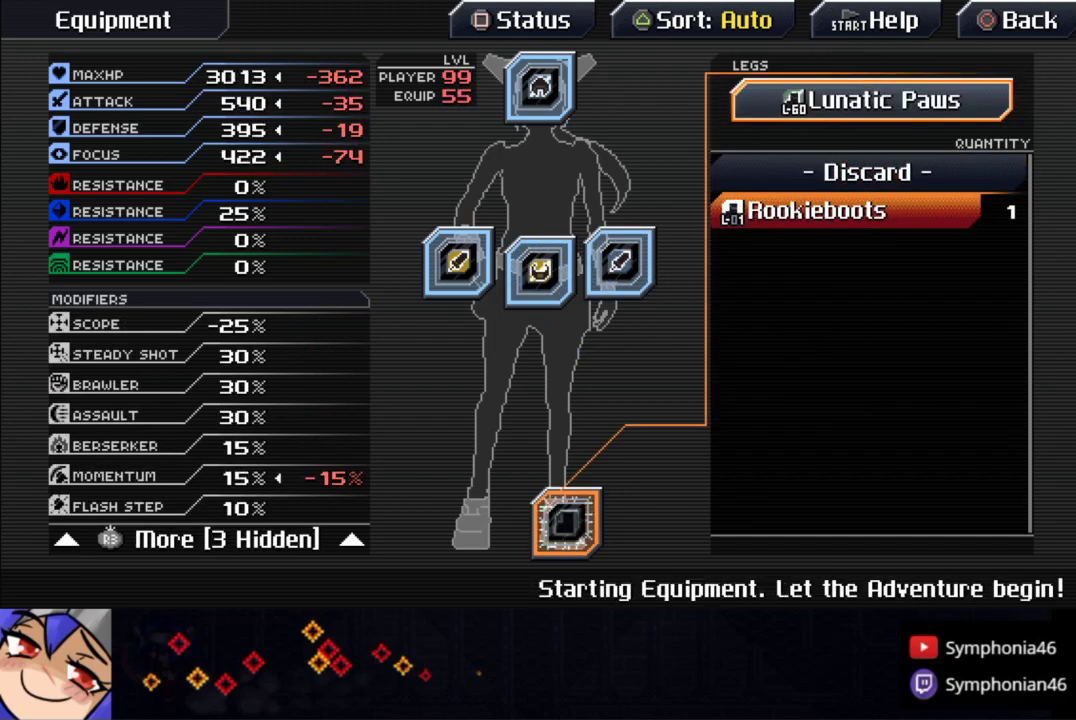
{"buttons": [], "left_stick": "center", "right_stick": "center", "events": [[33, "CROSS", "up"], [100, "CIRCLE", "down"], [183, "CIRCLE", "up"], [283, "CIRCLE", "down"], [333, "CIRCLE", "up"], [433, "CIRCLE", "down"], [500, "CIRCLE", "up"]]}
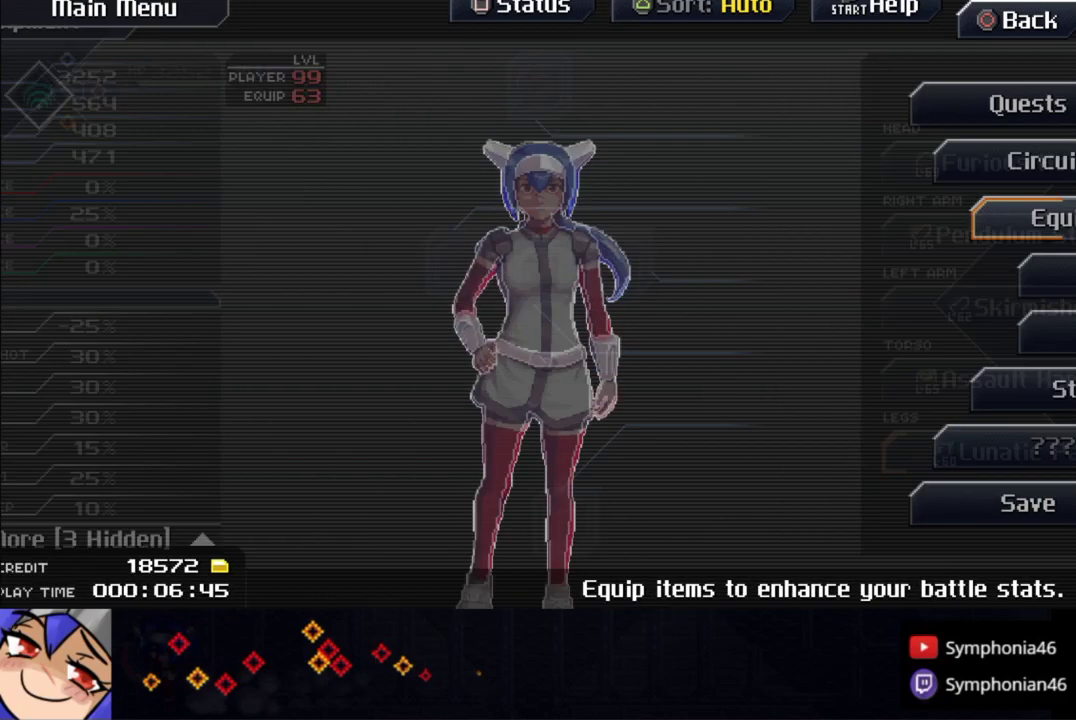
{"buttons": [], "left_stick": "center", "right_stick": "center", "events": [[83, "CIRCLE", "down"], [150, "CIRCLE", "up"], [200, "CIRCLE", "down"], [300, "CIRCLE", "up"]]}
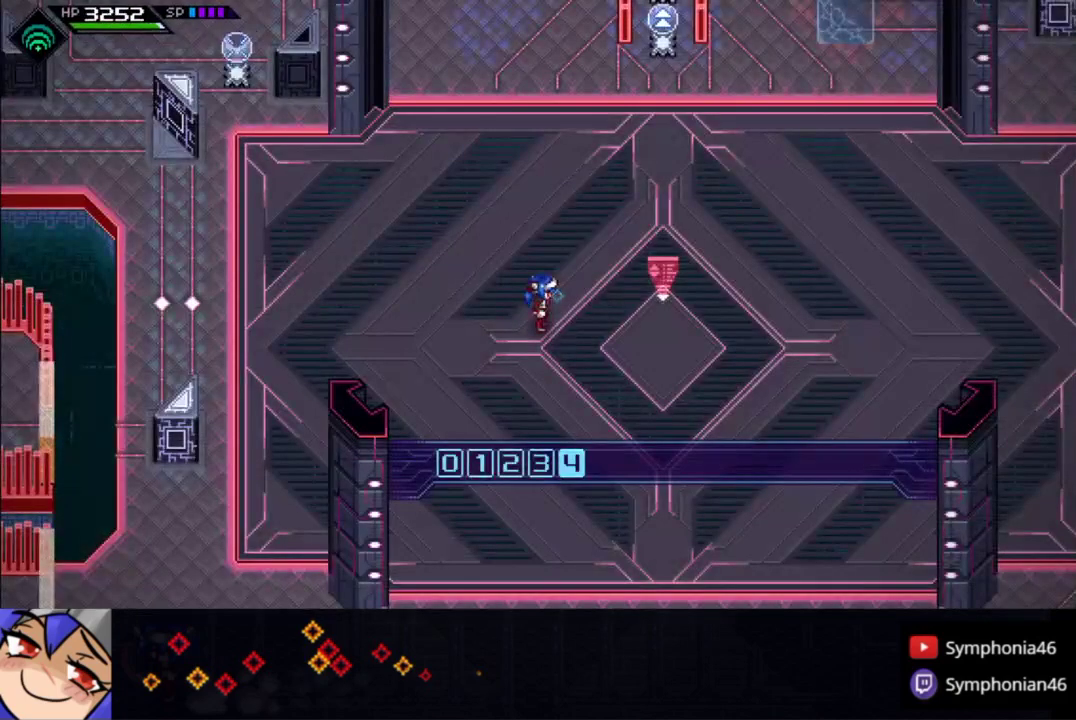
{"buttons": [], "left_stick": "center", "right_stick": "center", "events": [[50, "DPAD_DOWN", "down"], [150, "DPAD_DOWN", "up"], [200, "left_stick", "right"], [233, "TRIANGLE", "down"], [300, "TRIANGLE", "up"], [400, "TRIANGLE", "down"], [433, "left_stick", "center"], [483, "TRIANGLE", "up"]]}
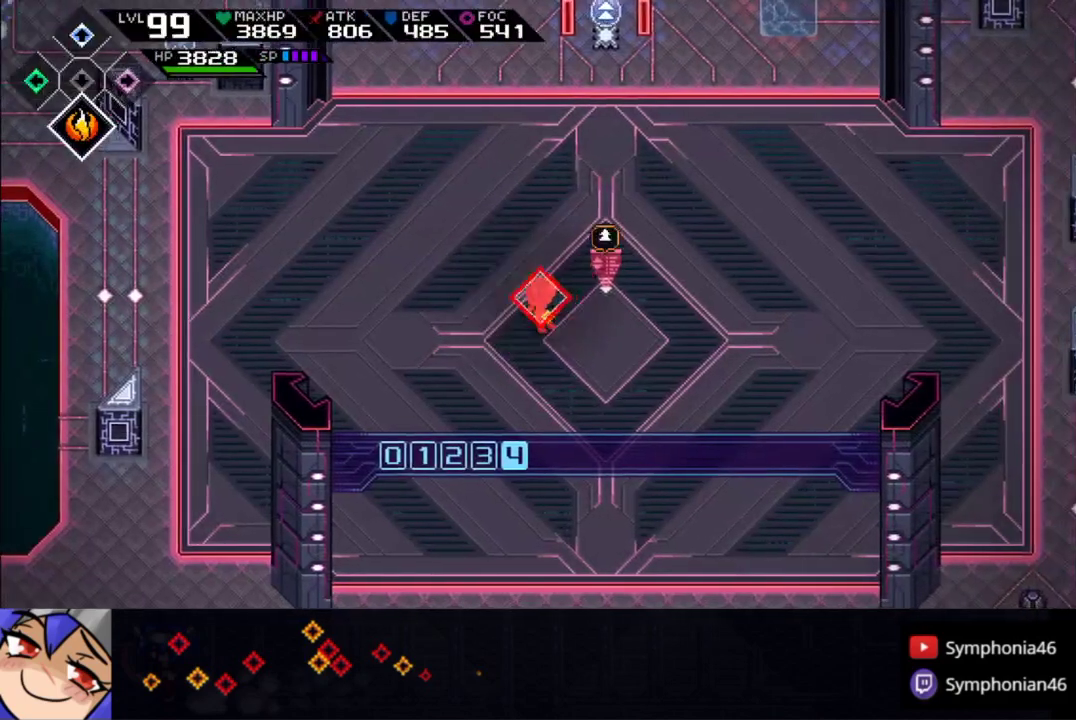
{"buttons": ["TRIANGLE"], "left_stick": "center", "right_stick": "center", "events": [[83, "TRIANGLE", "down"], [183, "TRIANGLE", "up"], [283, "TRIANGLE", "down"], [333, "TRIANGLE", "up"], [433, "TRIANGLE", "down"]]}
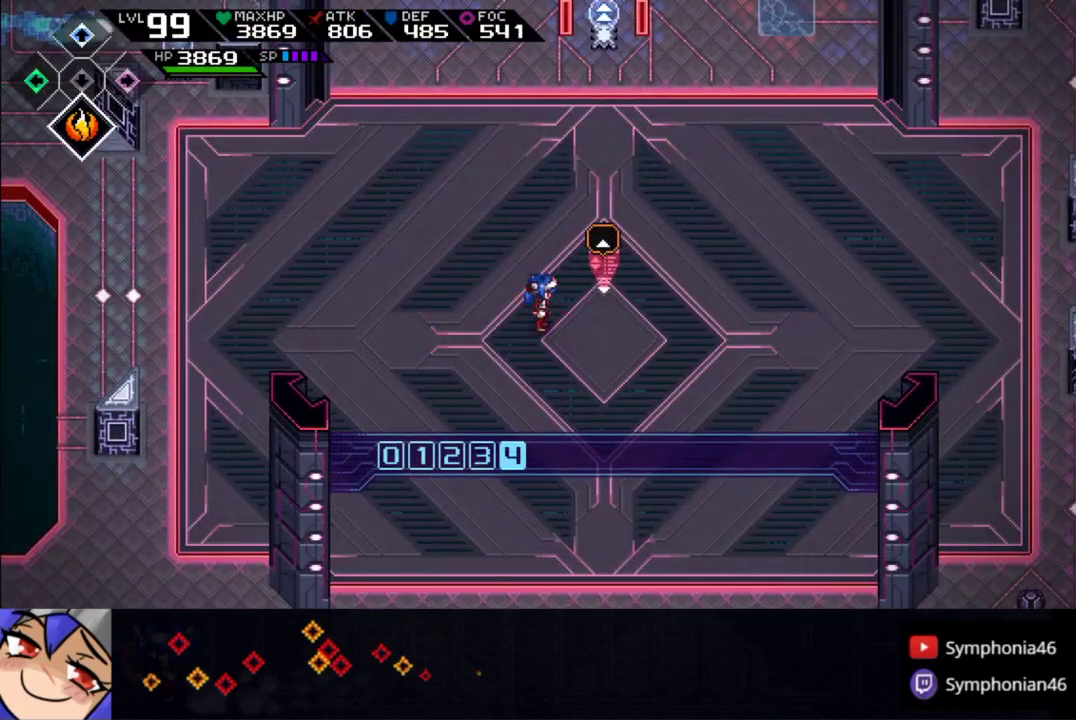
{"buttons": ["TRIANGLE"], "left_stick": "center", "right_stick": "center", "events": [[33, "TRIANGLE", "up"], [100, "TRIANGLE", "down"], [200, "TRIANGLE", "up"], [450, "TRIANGLE", "down"]]}
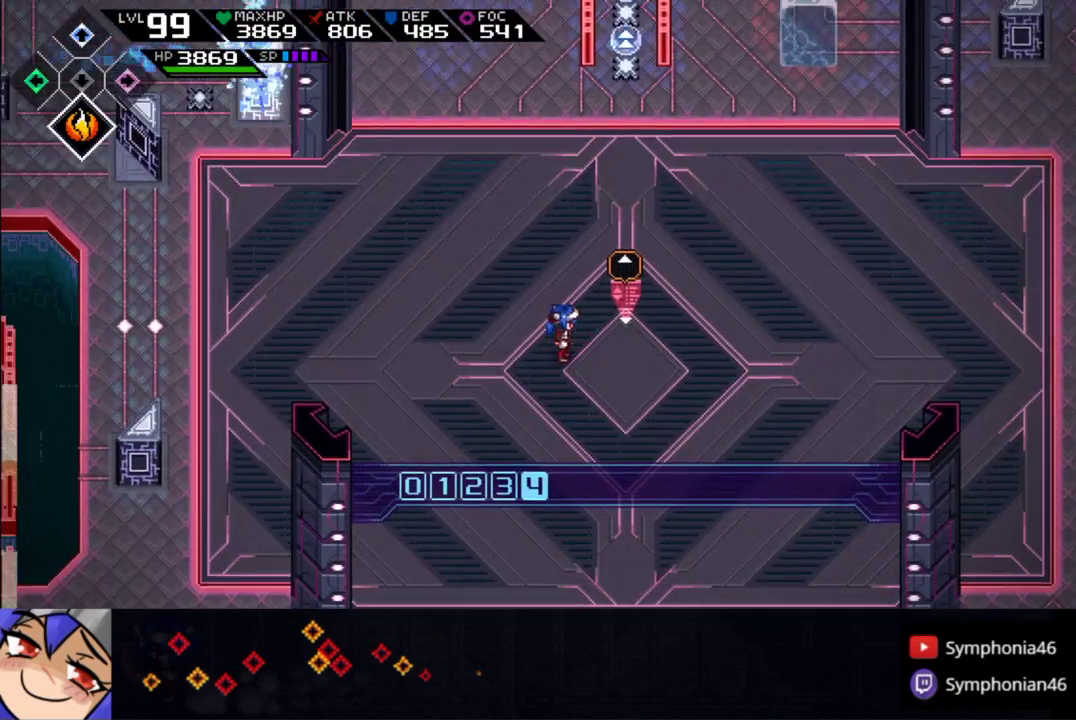
{"buttons": ["TRIANGLE"], "left_stick": "center", "right_stick": "center", "events": [[33, "TRIANGLE", "up"], [133, "TRIANGLE", "down"], [233, "TRIANGLE", "up"], [300, "TRIANGLE", "down"], [383, "TRIANGLE", "up"], [483, "TRIANGLE", "down"]]}
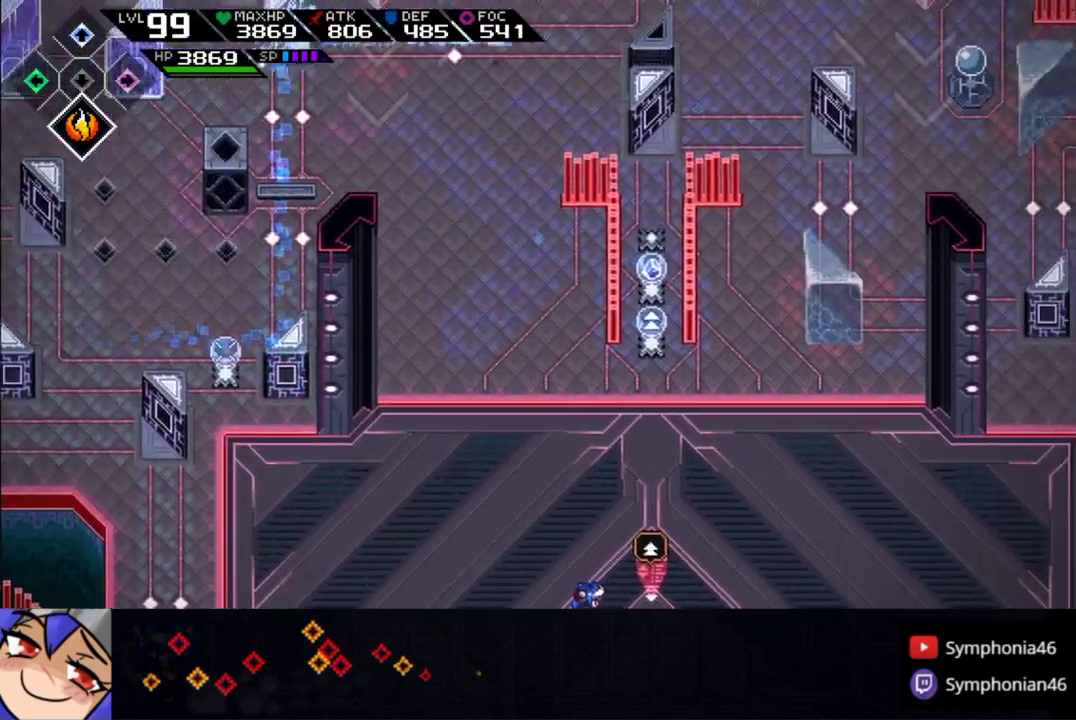
{"buttons": ["TRIANGLE"], "left_stick": "center", "right_stick": "center", "events": [[50, "TRIANGLE", "up"], [133, "TRIANGLE", "down"], [233, "TRIANGLE", "up"], [300, "TRIANGLE", "down"], [383, "TRIANGLE", "up"], [483, "TRIANGLE", "down"]]}
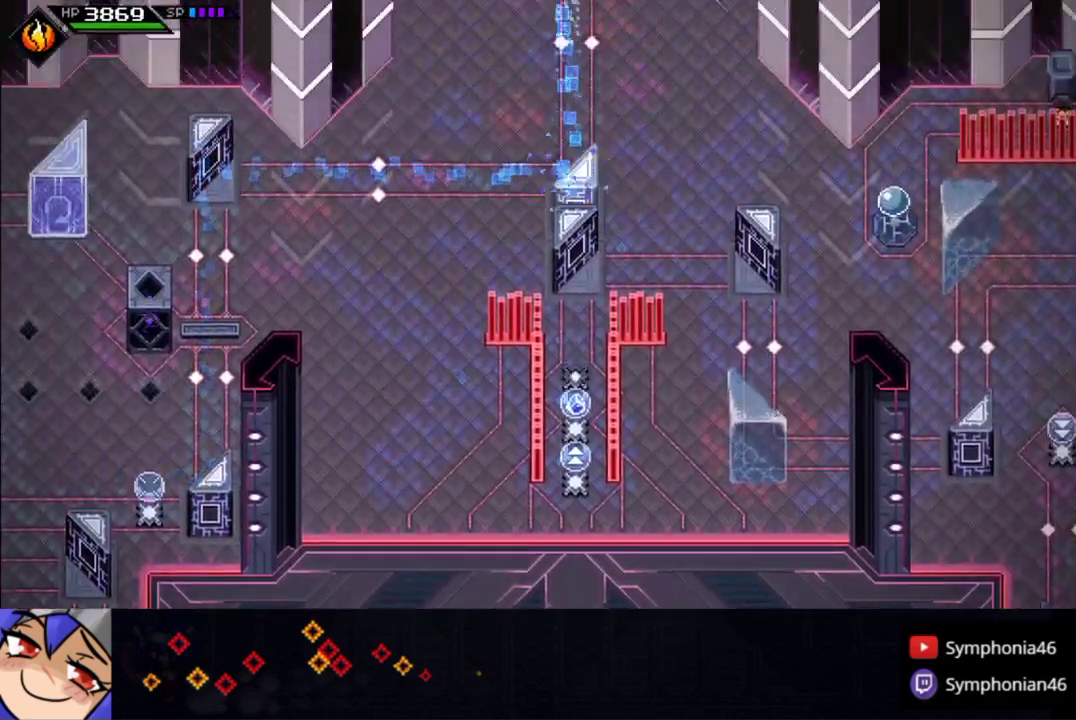
{"buttons": ["TRIANGLE"], "left_stick": "center", "right_stick": "center", "events": [[33, "left_stick", "right"], [50, "TRIANGLE", "up"], [150, "TRIANGLE", "down"], [183, "left_stick", "center"], [200, "TRIANGLE", "up"], [300, "TRIANGLE", "down"], [400, "TRIANGLE", "up"], [483, "TRIANGLE", "down"]]}
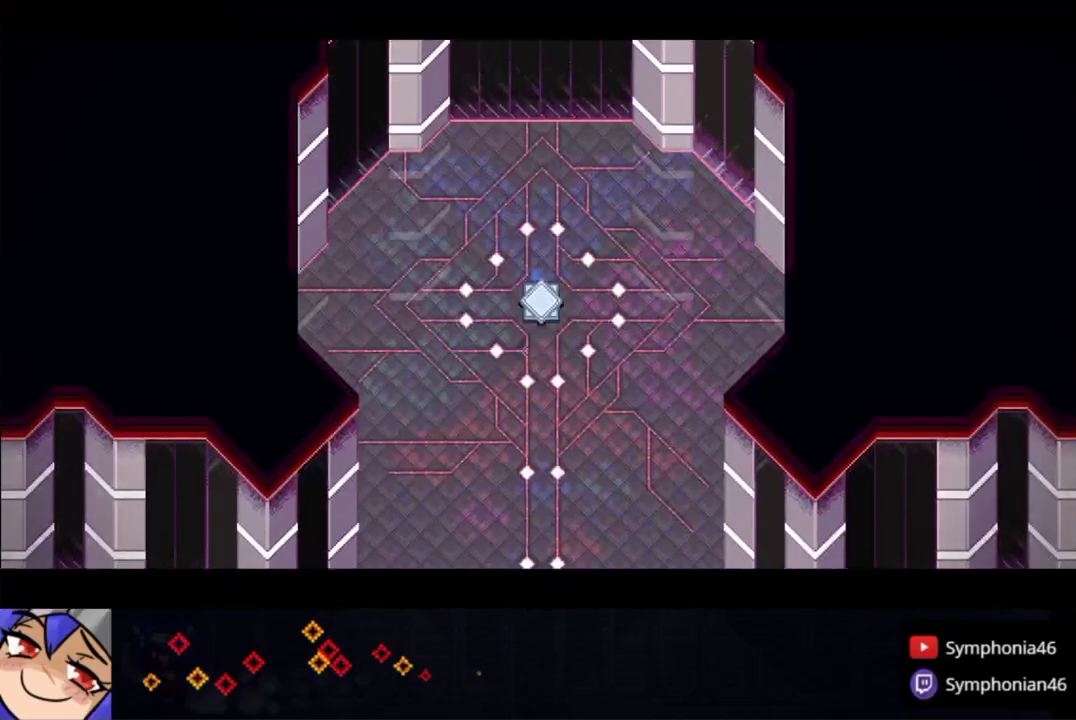
{"buttons": ["TRIANGLE"], "left_stick": "right", "right_stick": "center", "events": [[50, "TRIANGLE", "up"], [133, "TRIANGLE", "down"], [200, "TRIANGLE", "up"], [200, "left_stick", "right"], [283, "TRIANGLE", "down"], [383, "TRIANGLE", "up"], [433, "TRIANGLE", "down"]]}
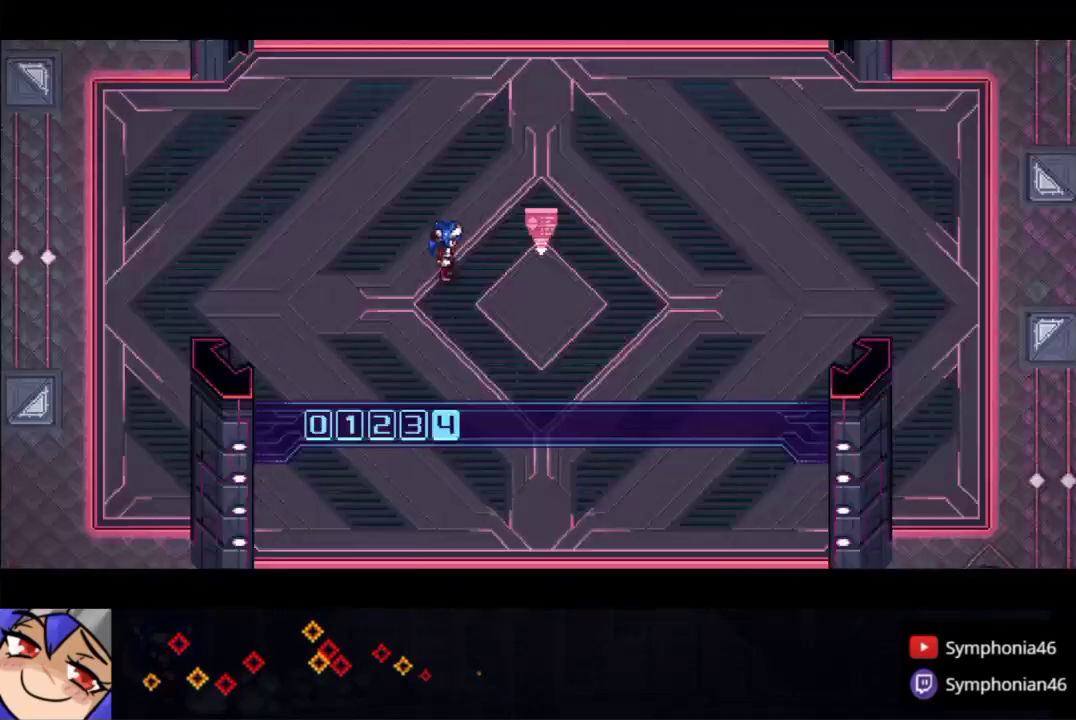
{"buttons": ["CROSS", "CIRCLE", "TRIANGLE"], "left_stick": "right", "right_stick": "center", "events": [[33, "TRIANGLE", "up"], [100, "TRIANGLE", "down"], [217, "TRIANGLE", "up"], [283, "CIRCLE", "down"], [283, "CROSS", "down"], [300, "TRIANGLE", "down"], [350, "TRIANGLE", "up"], [383, "CIRCLE", "up"], [383, "CROSS", "up"], [400, "left_stick", "center"], [433, "CIRCLE", "down"], [450, "CROSS", "down"], [450, "left_stick", "right"], [483, "TRIANGLE", "down"]]}